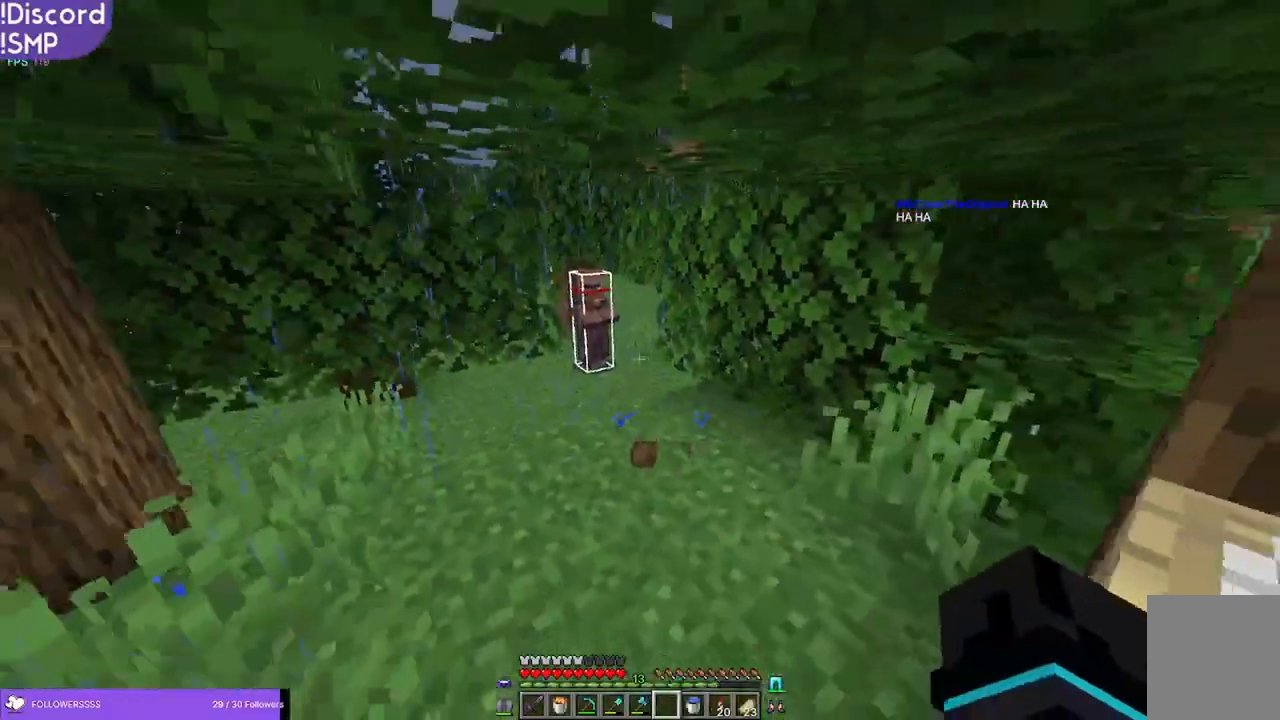
Gameplay with keyboard and mouse; each line is a JSON object with the keys and mouse buttons held at the frame after it. "events" lists presses ("down") and releases ("up") of "a", "d", "s", "w", "mouse_left" and "mouse_right" between this image and that frame as [ms after this image, input, new state], when the widget could be followed in between. "mouse_left", "mouse_right" = the "left", "right" buttons of the "mouse" list. No other keys are recorded. Fast repeated clicks can show as one long hold. Mouse movement is not recorded.
{"keys": [], "mouse": [], "events": [[100, "s", "up"]]}
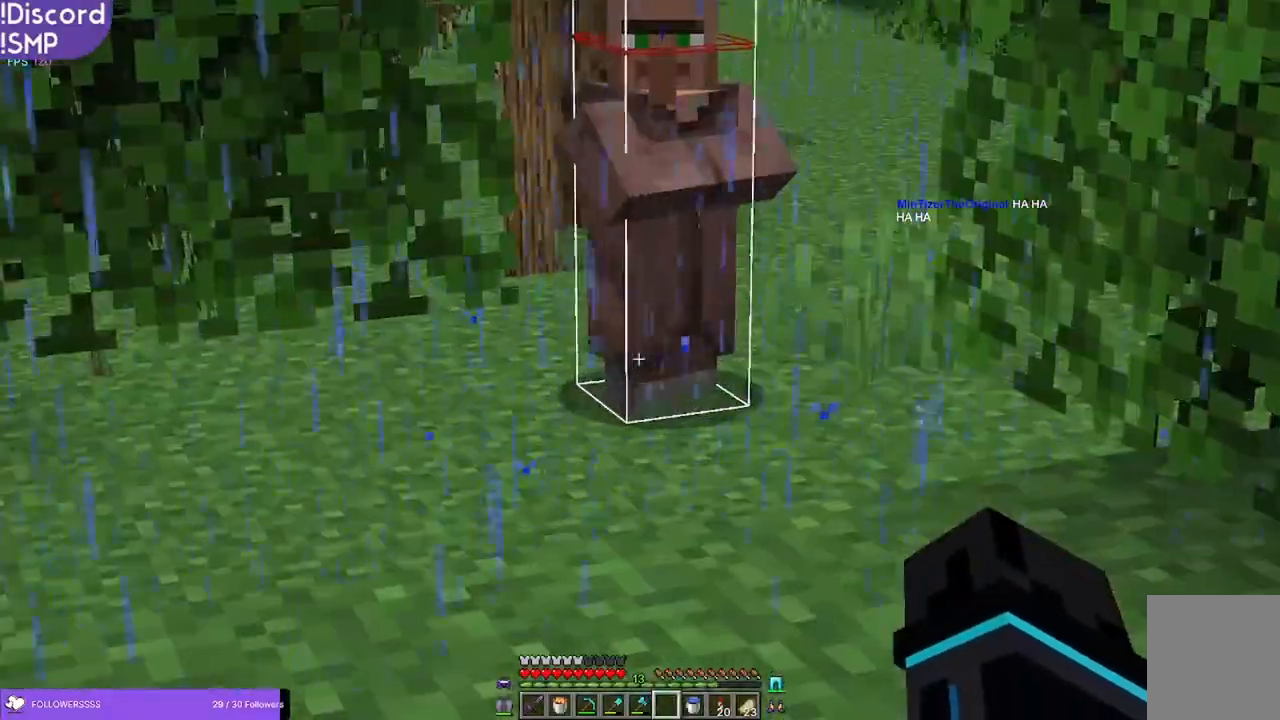
{"keys": [], "mouse": [], "events": []}
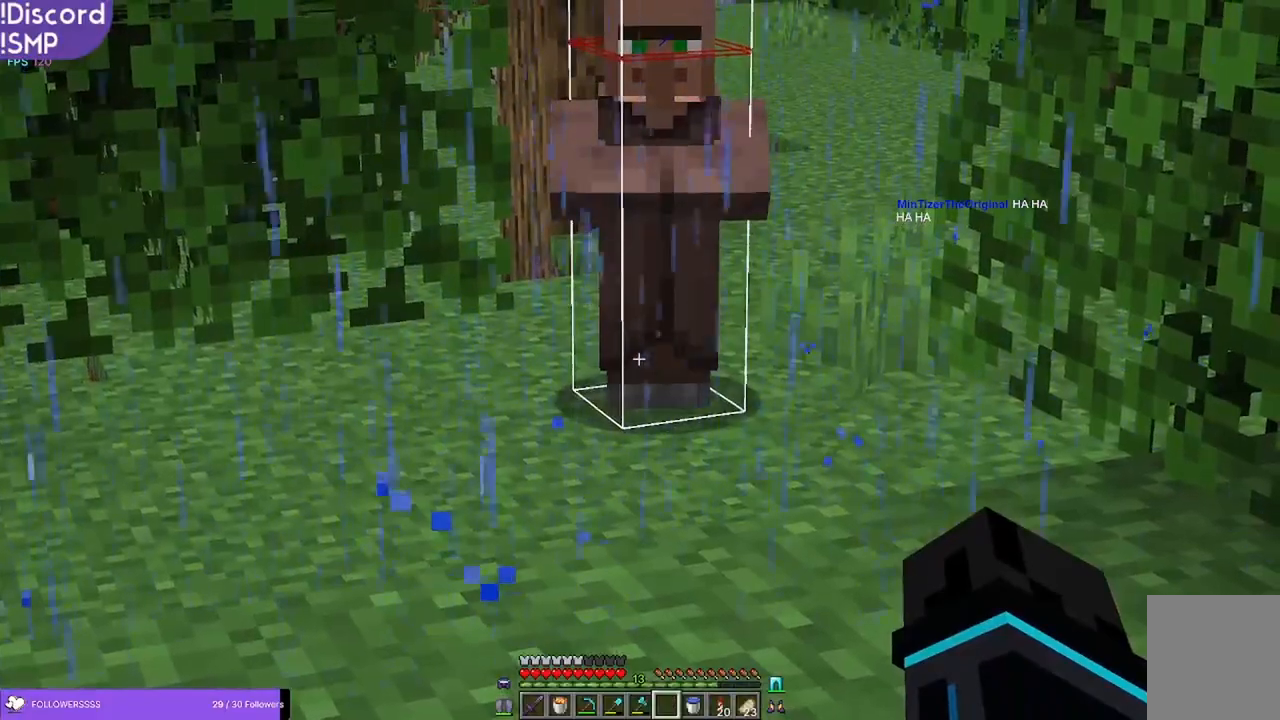
{"keys": [], "mouse": [], "events": []}
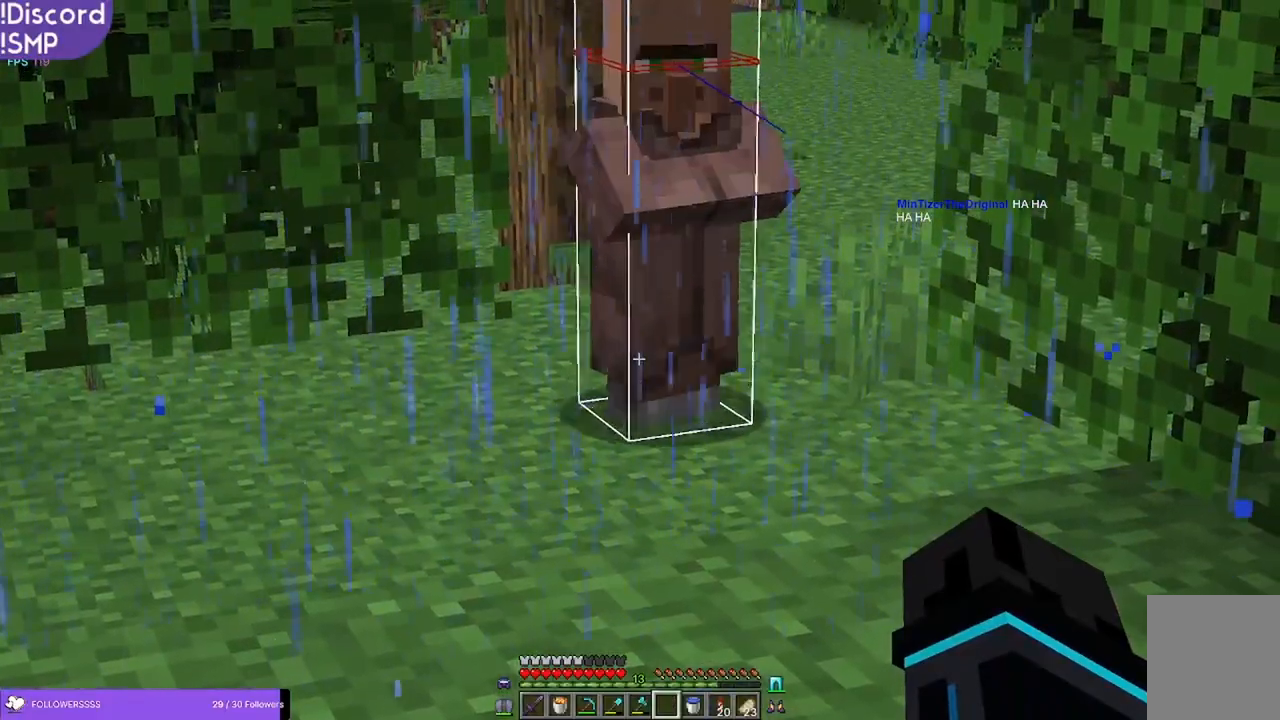
{"keys": [], "mouse": [], "events": []}
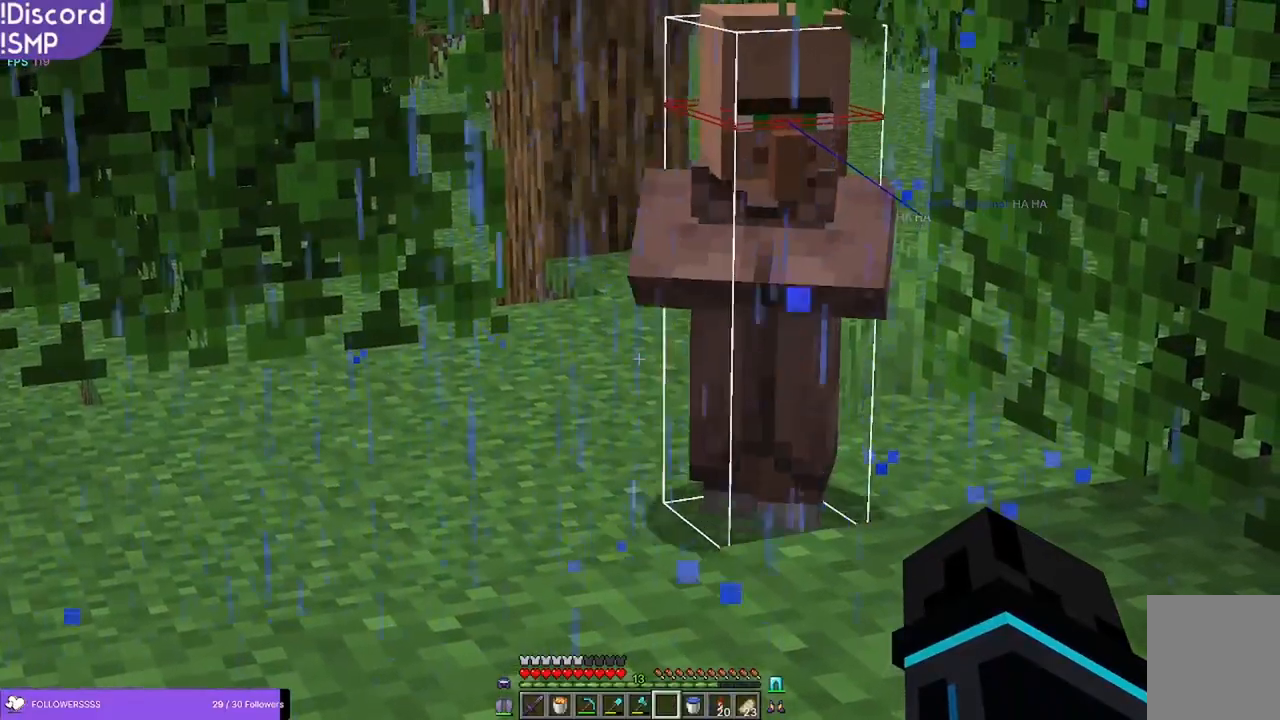
{"keys": [], "mouse": [], "events": []}
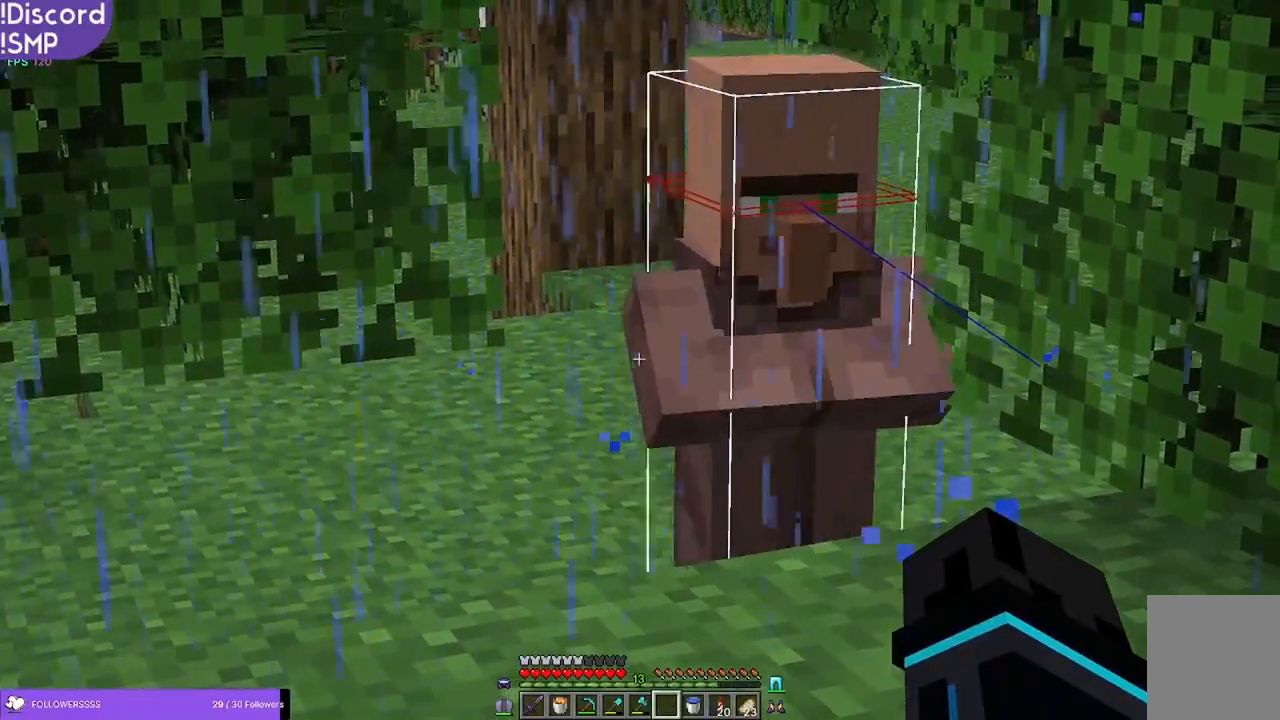
{"keys": [], "mouse": [], "events": []}
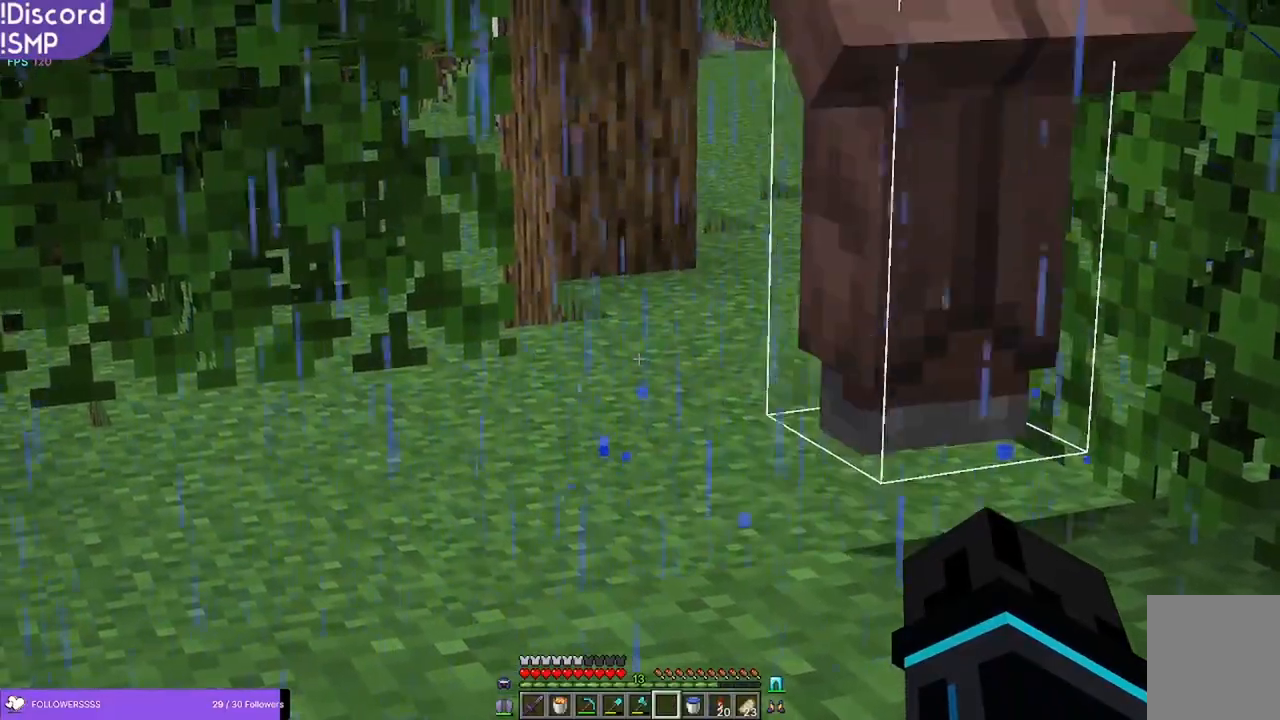
{"keys": [], "mouse": [], "events": []}
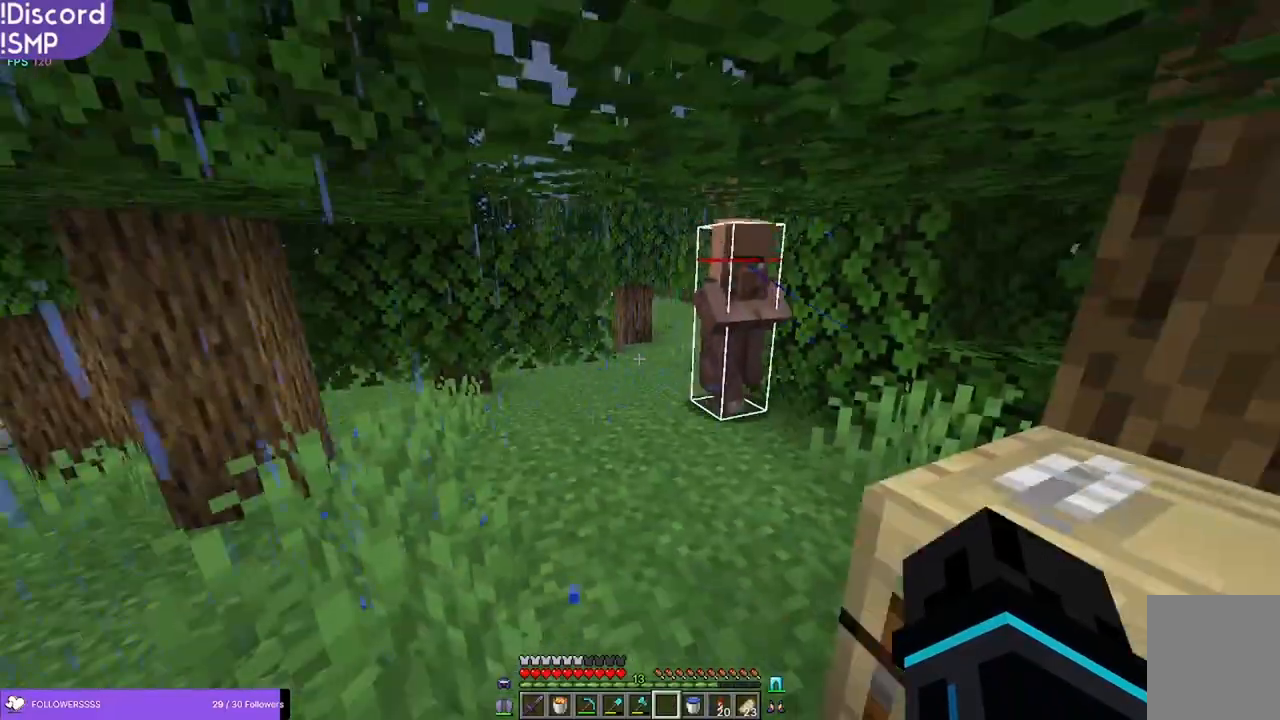
{"keys": [], "mouse": [], "events": []}
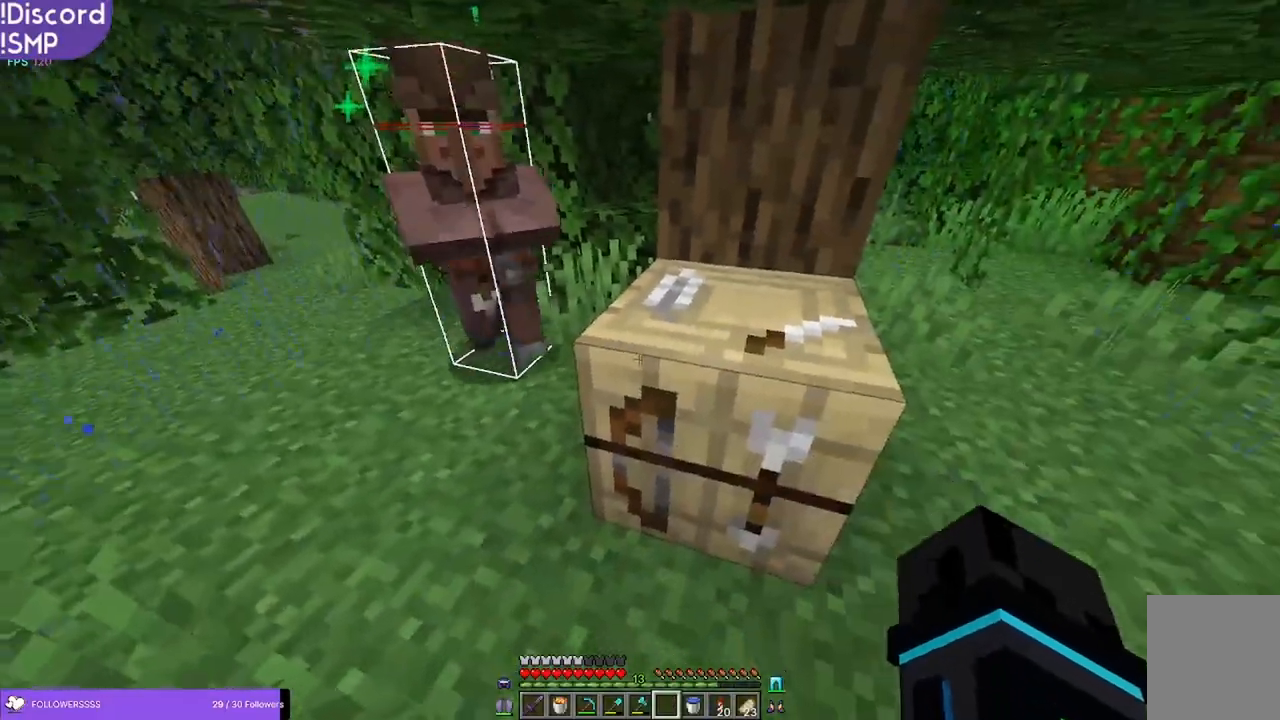
{"keys": [], "mouse": ["left"], "events": [[450, "mouse_left", "down"]]}
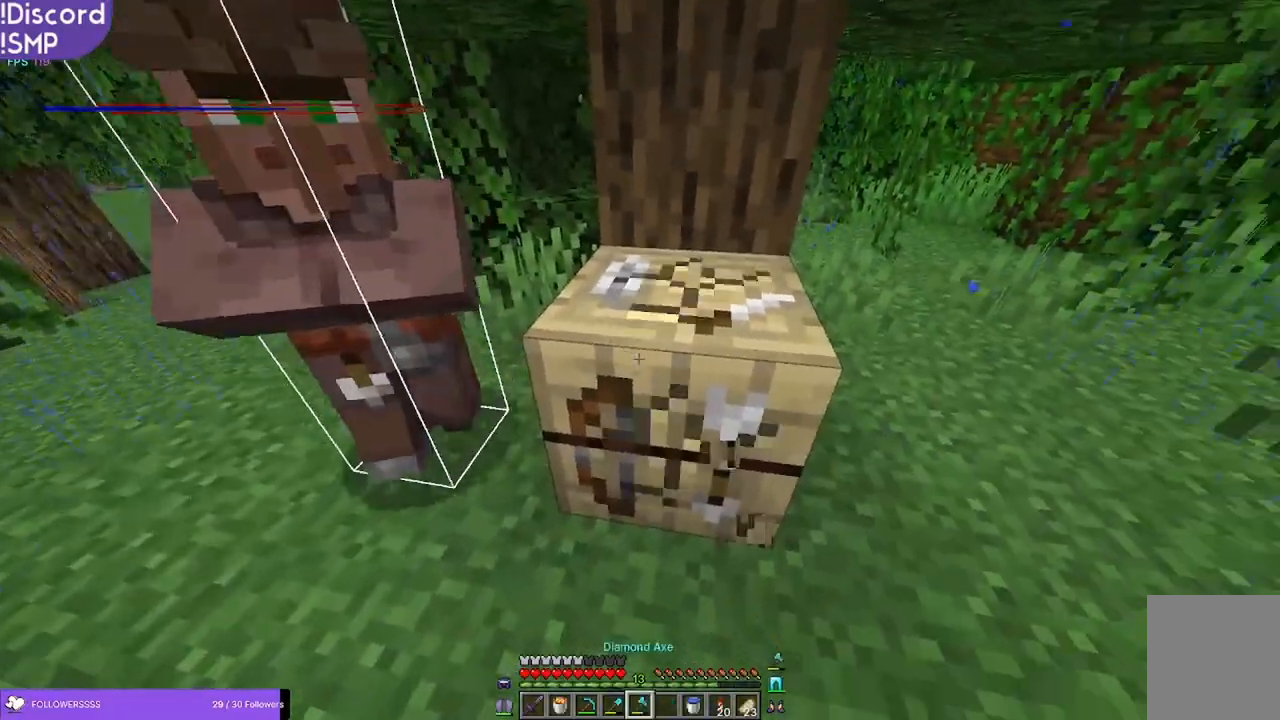
{"keys": ["w"], "mouse": [], "events": [[300, "mouse_left", "up"], [350, "w", "down"]]}
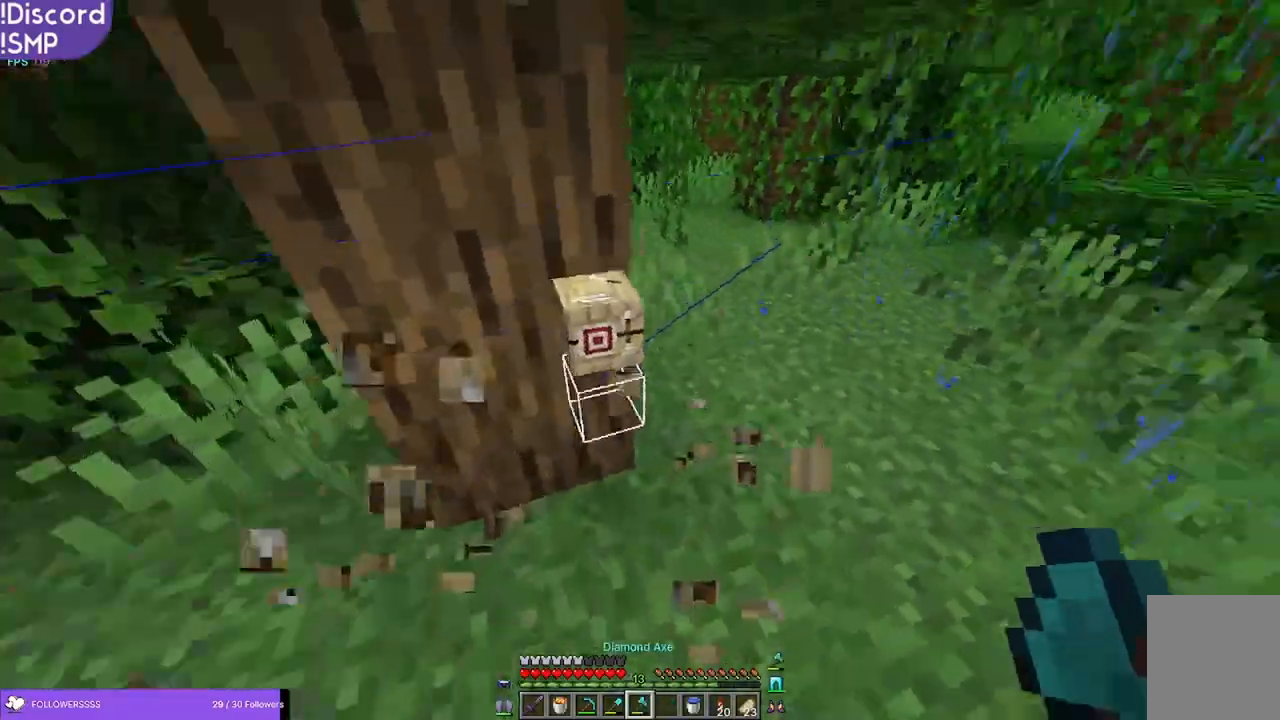
{"keys": ["w"], "mouse": [], "events": [[33, "a", "down"], [83, "a", "up"]]}
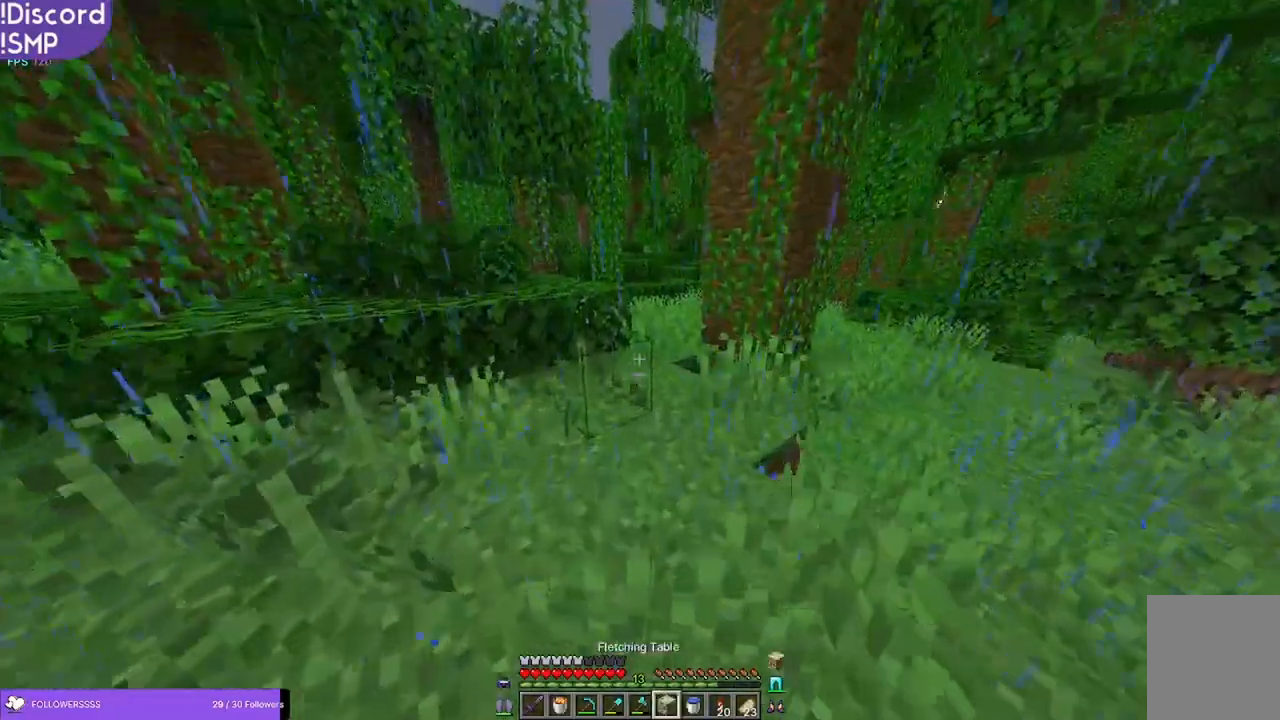
{"keys": ["w"], "mouse": [], "events": []}
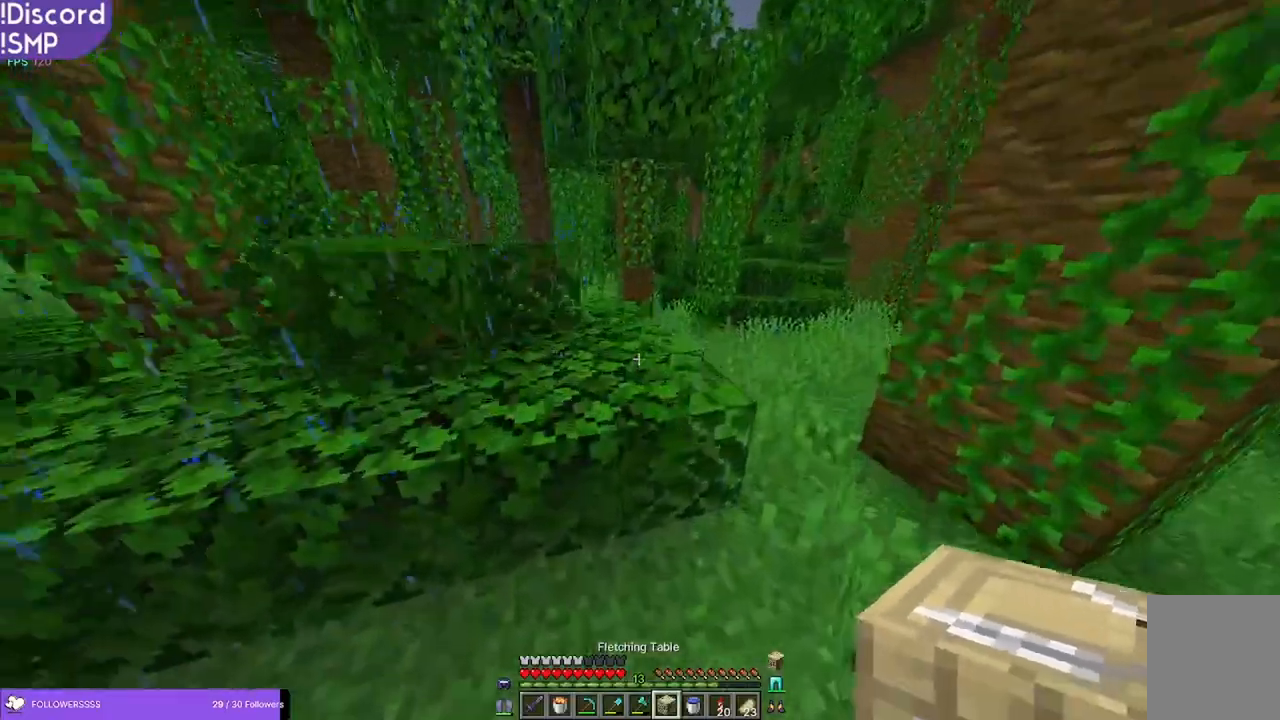
{"keys": ["d", "w"], "mouse": [], "events": [[233, "mouse_right", "down"], [250, "d", "down"], [300, "mouse_right", "up"]]}
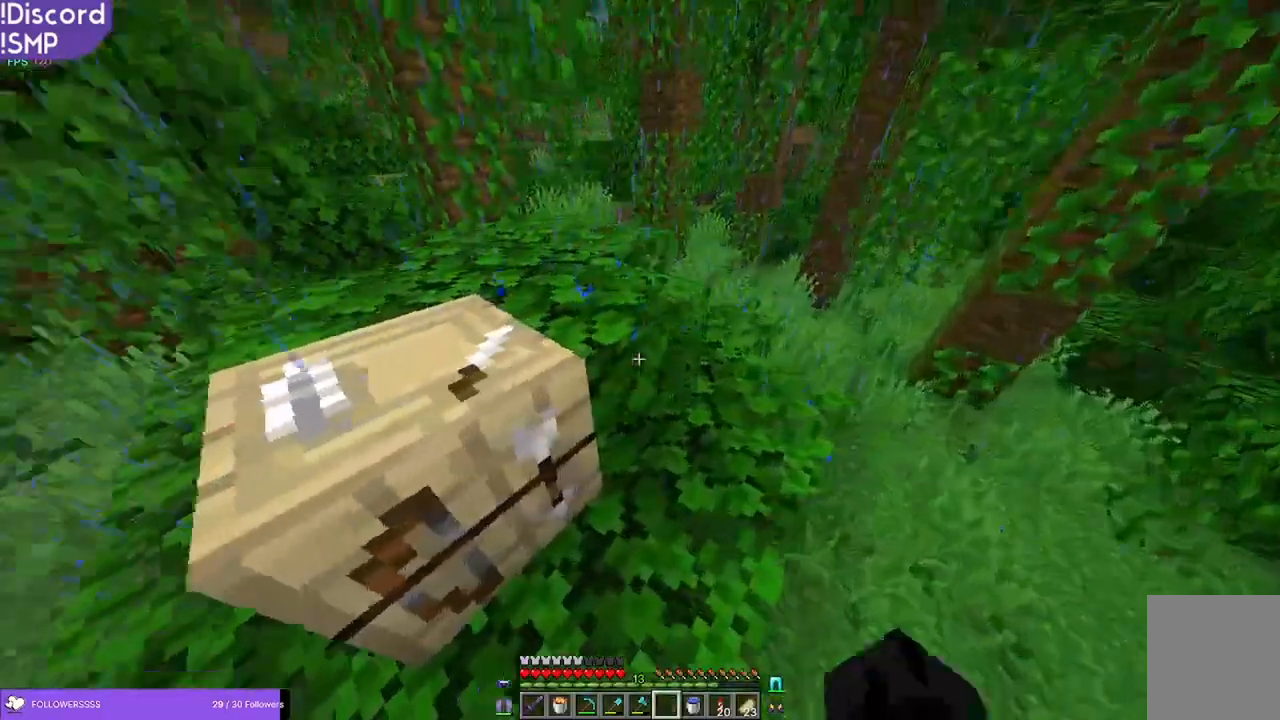
{"keys": [], "mouse": [], "events": [[16, "w", "up"], [183, "d", "up"]]}
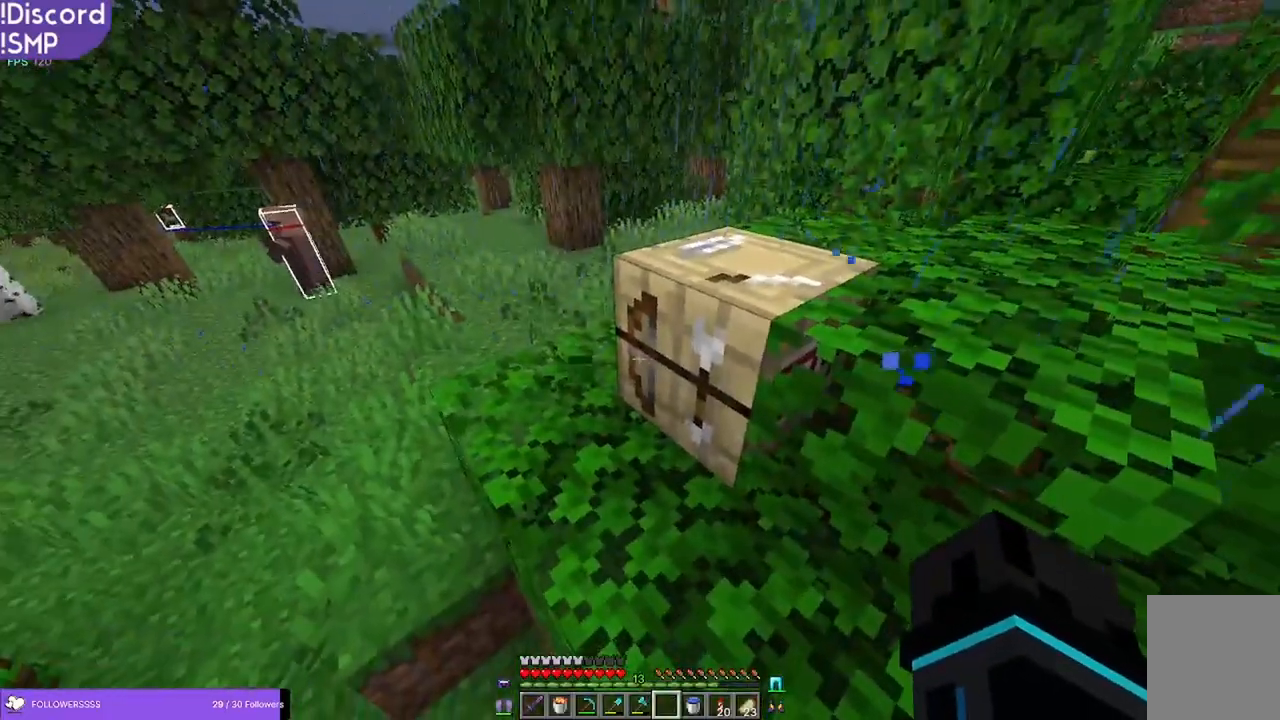
{"keys": [], "mouse": [], "events": []}
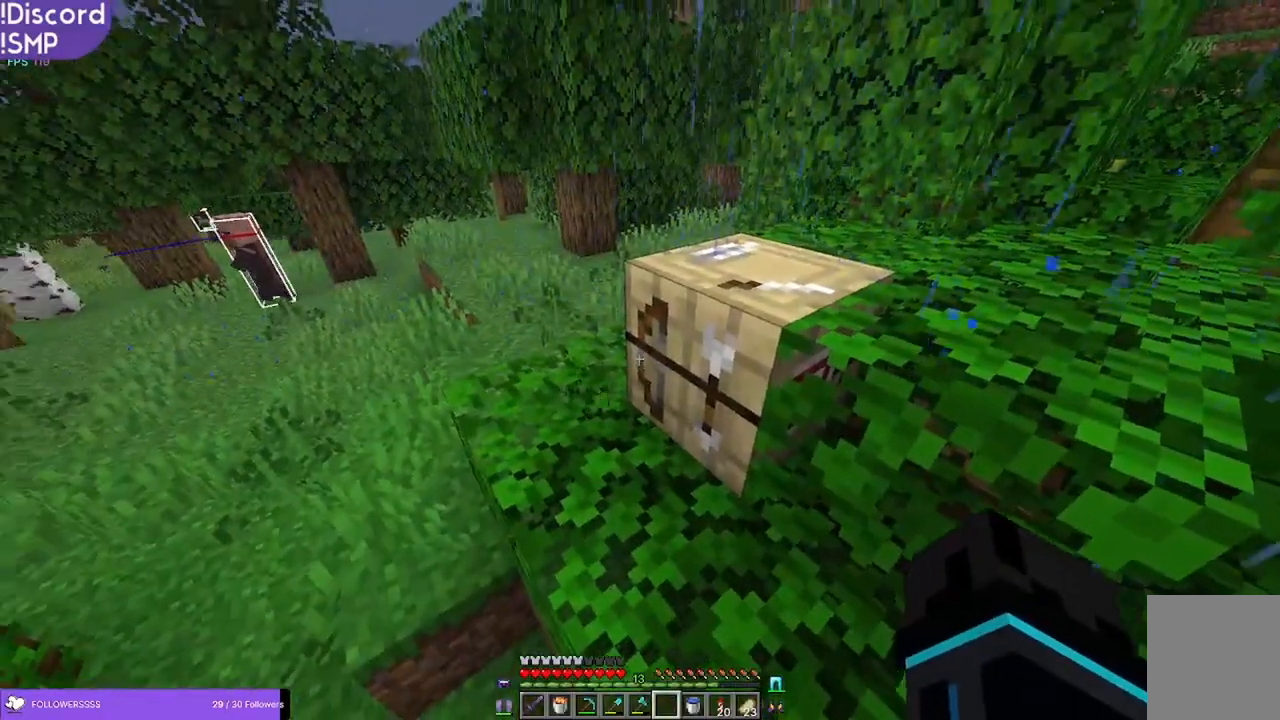
{"keys": [], "mouse": [], "events": []}
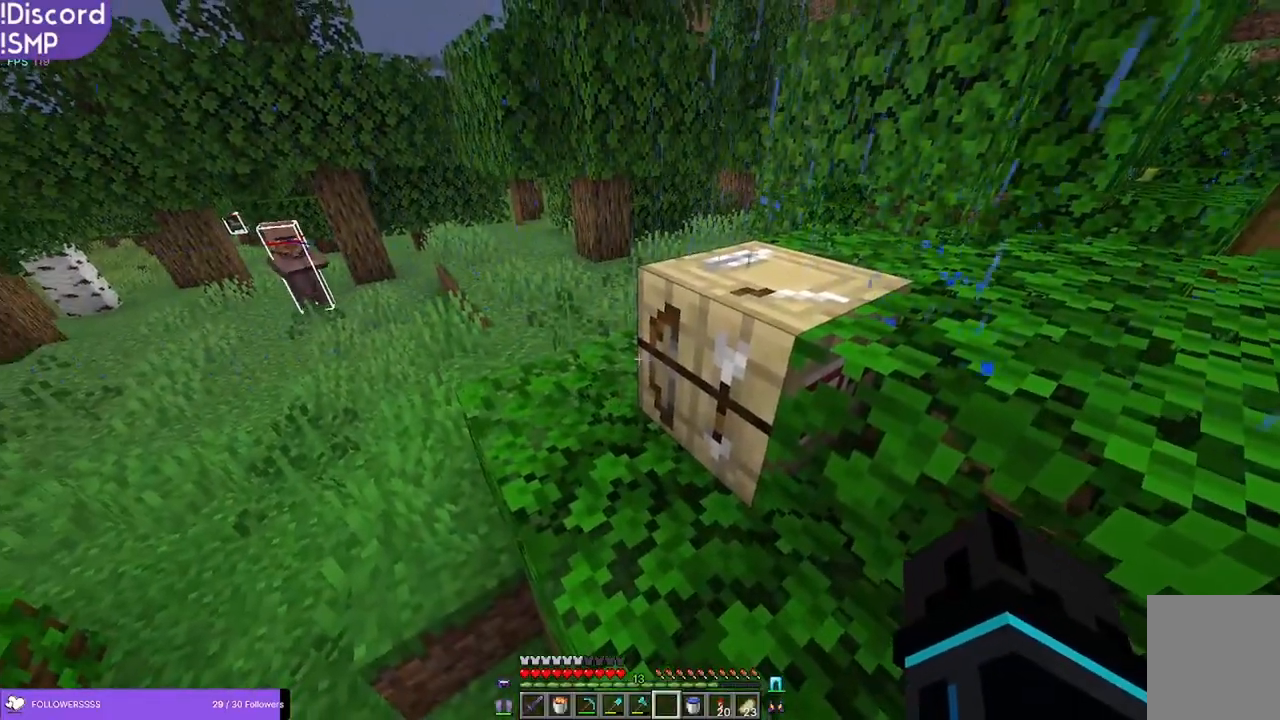
{"keys": [], "mouse": [], "events": []}
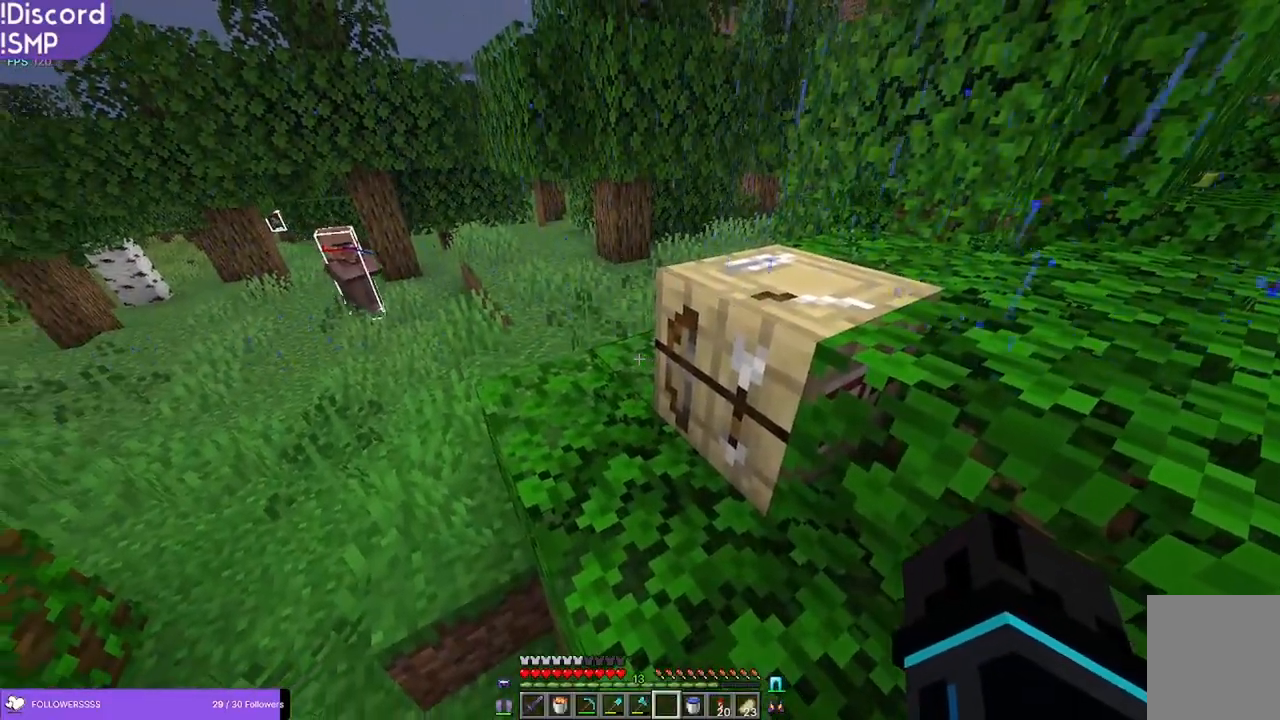
{"keys": [], "mouse": [], "events": []}
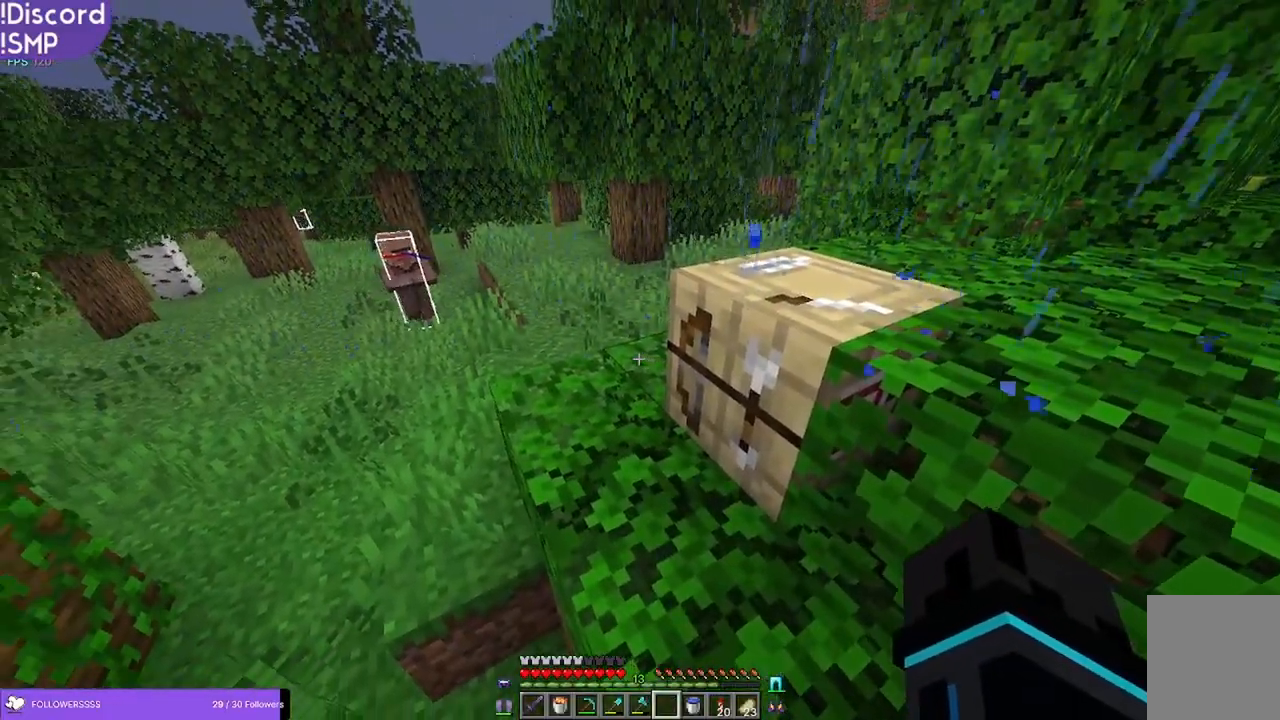
{"keys": [], "mouse": [], "events": []}
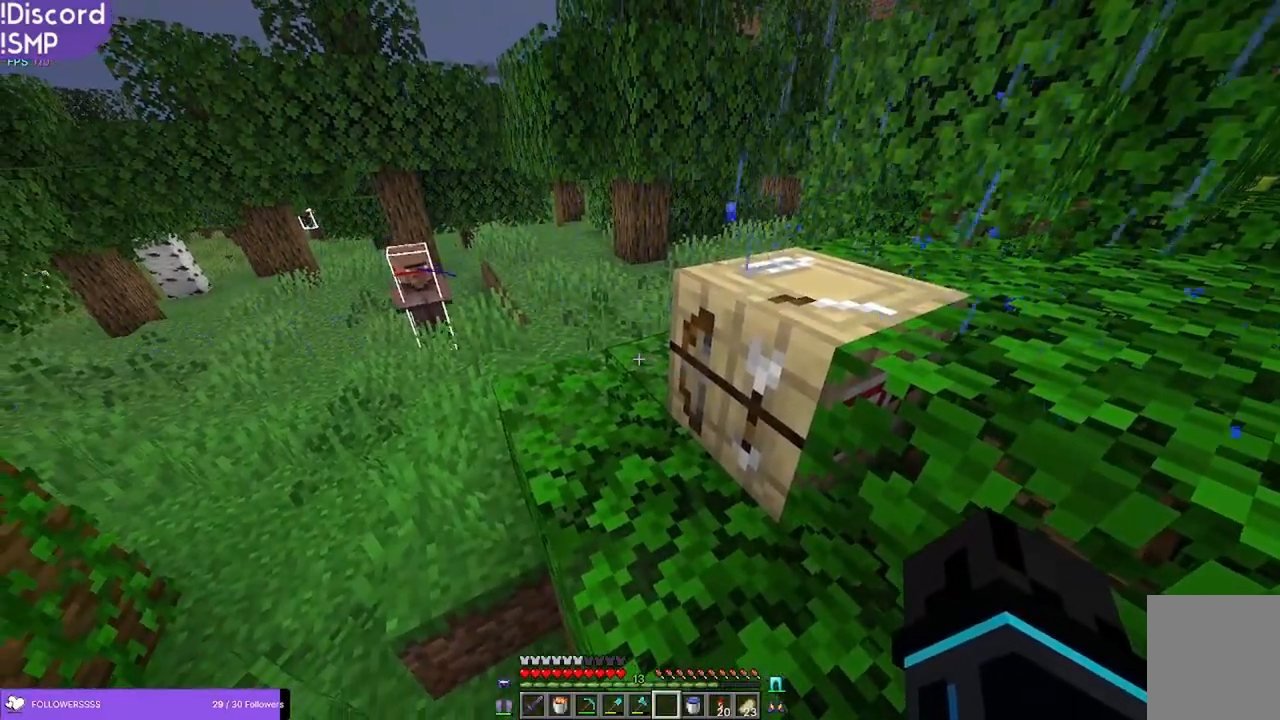
{"keys": ["d"], "mouse": [], "events": [[300, "d", "down"]]}
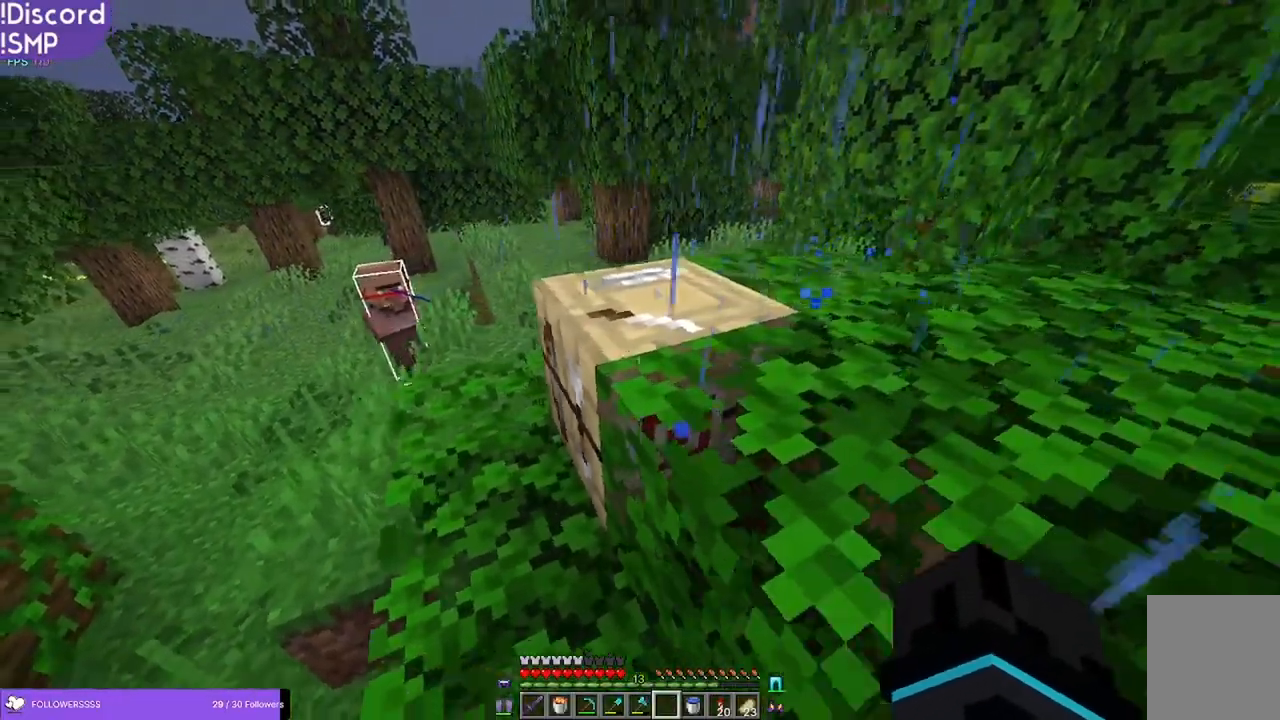
{"keys": ["d", "w"], "mouse": [], "events": [[433, "w", "down"]]}
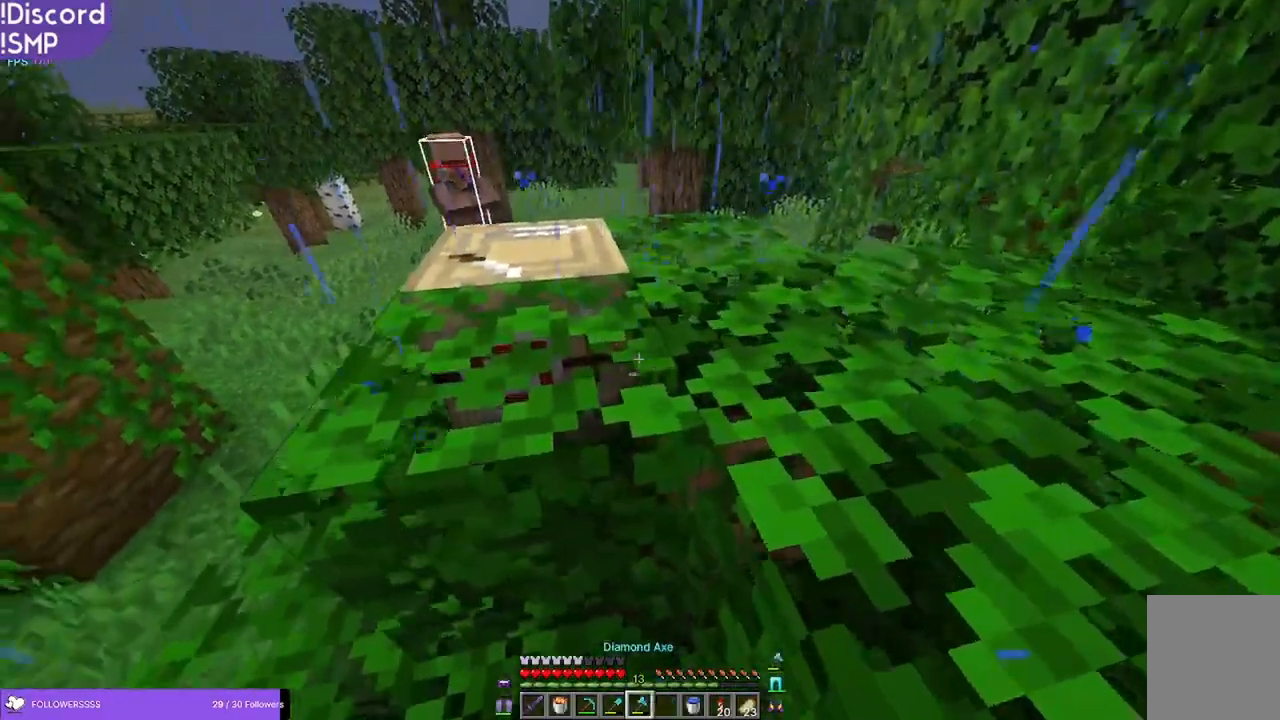
{"keys": ["d", "w"], "mouse": [], "events": [[83, "d", "up"], [500, "d", "down"]]}
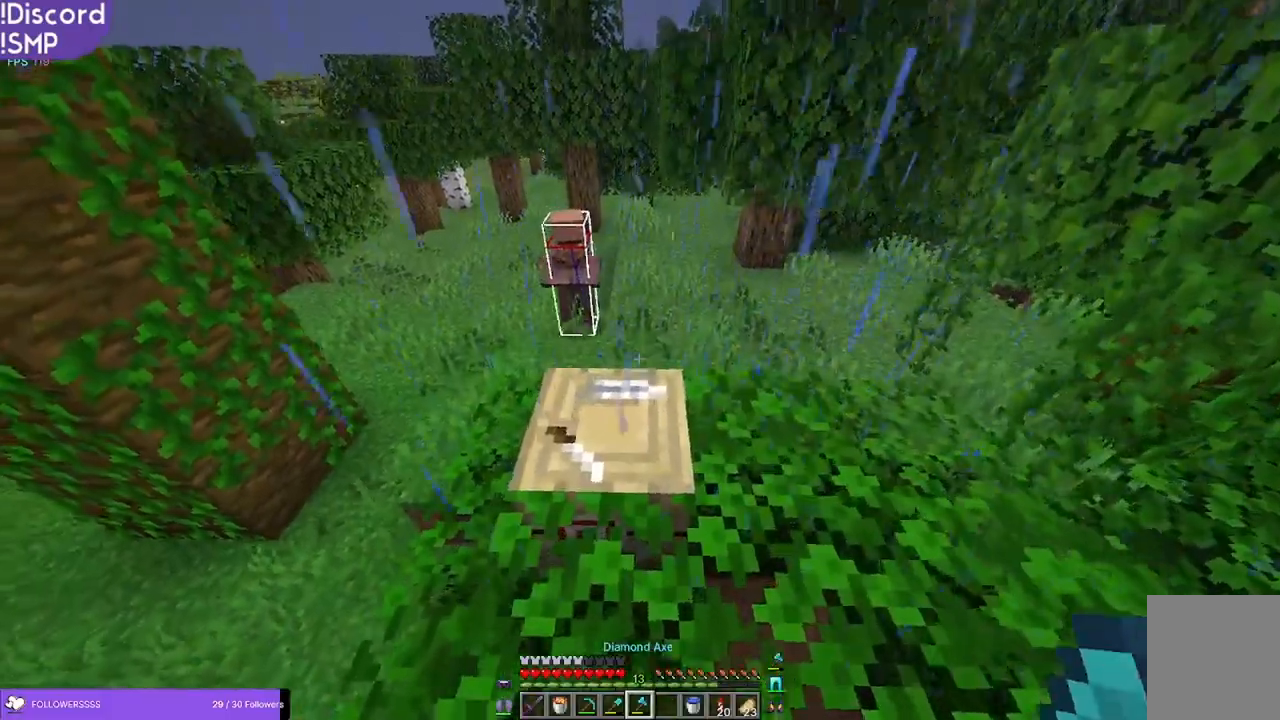
{"keys": ["a"], "mouse": [], "events": [[133, "d", "up"], [166, "w", "up"], [466, "a", "down"]]}
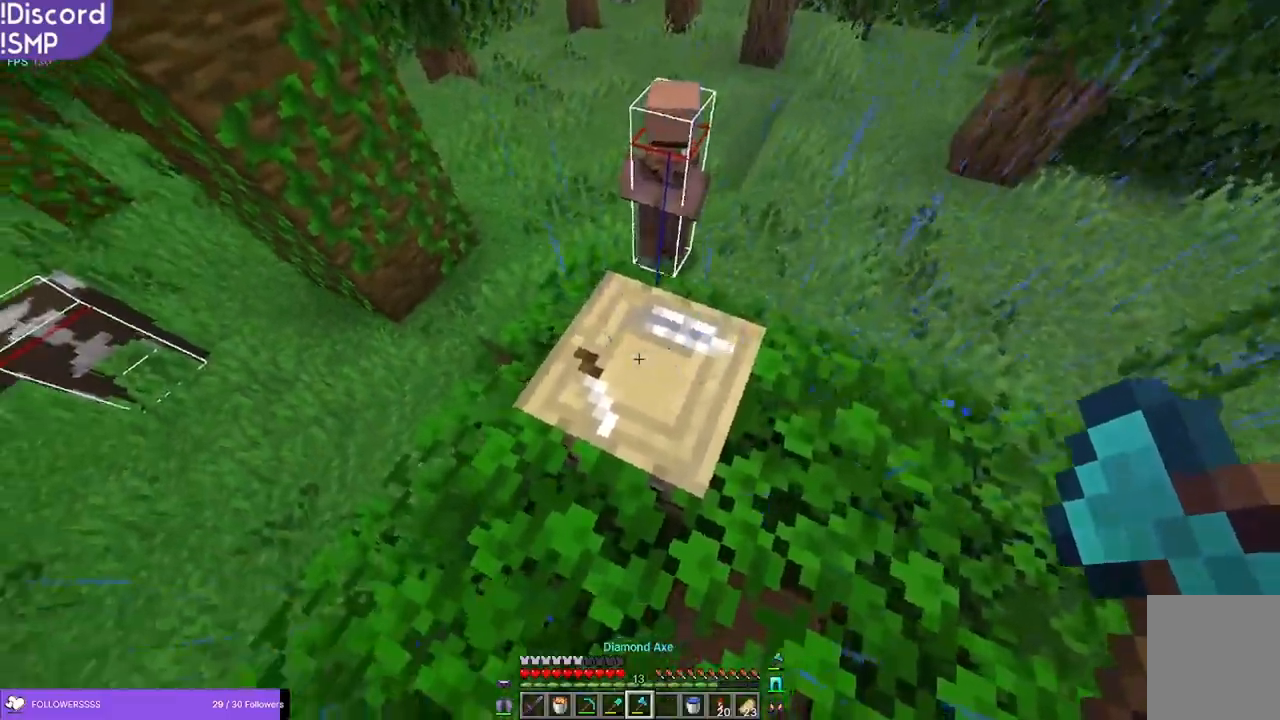
{"keys": ["d"], "mouse": [], "events": [[33, "a", "up"], [233, "w", "down"], [416, "d", "down"], [433, "w", "up"]]}
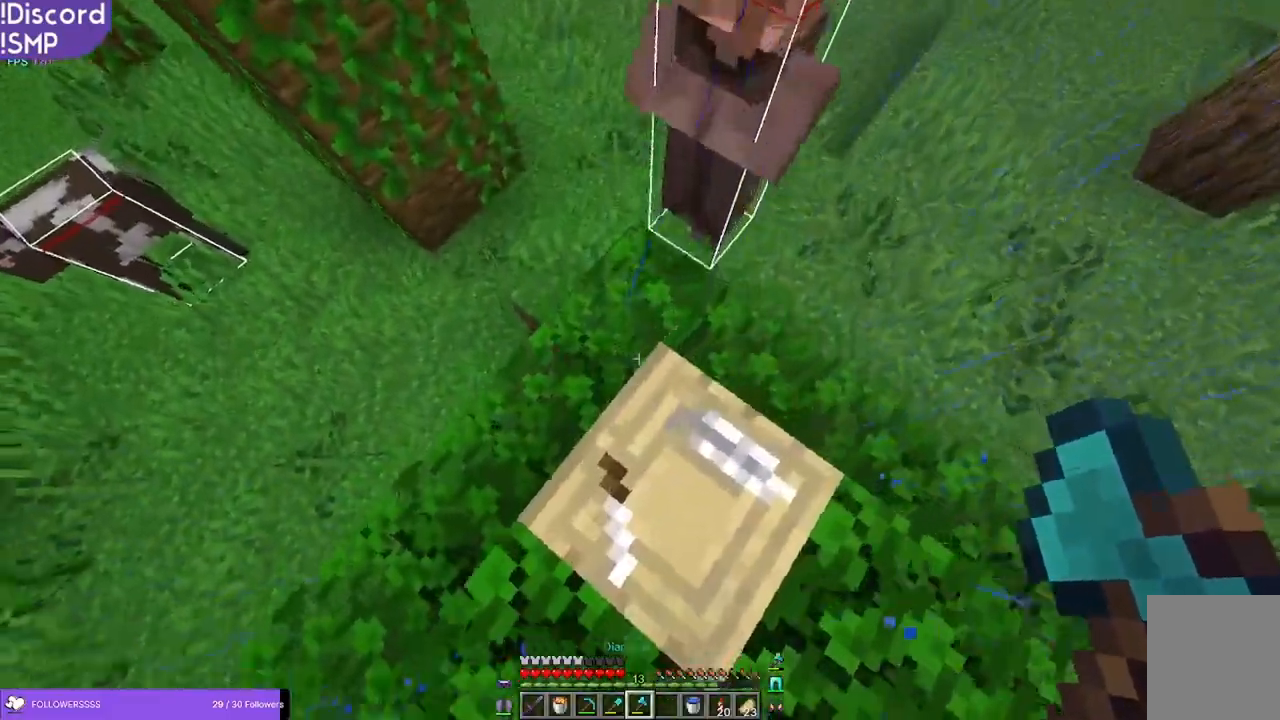
{"keys": [], "mouse": ["left"], "events": [[33, "d", "up"], [483, "mouse_left", "down"]]}
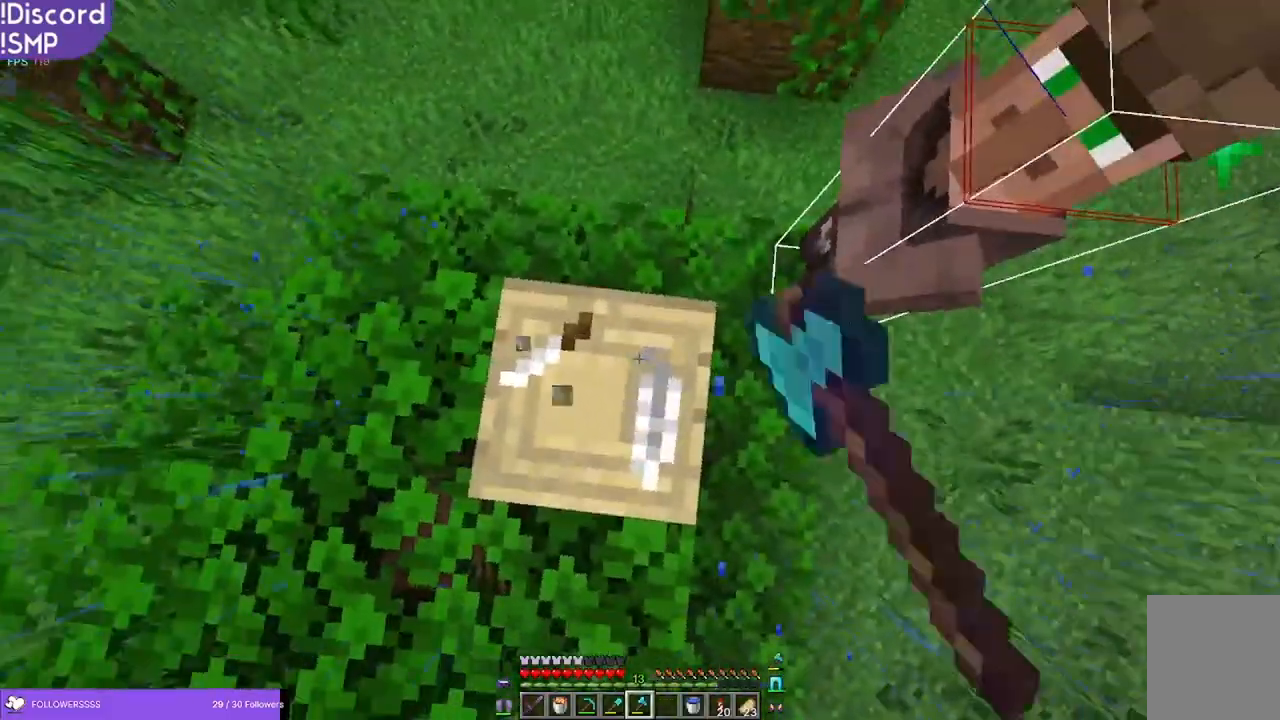
{"keys": [], "mouse": [], "events": [[366, "mouse_left", "up"]]}
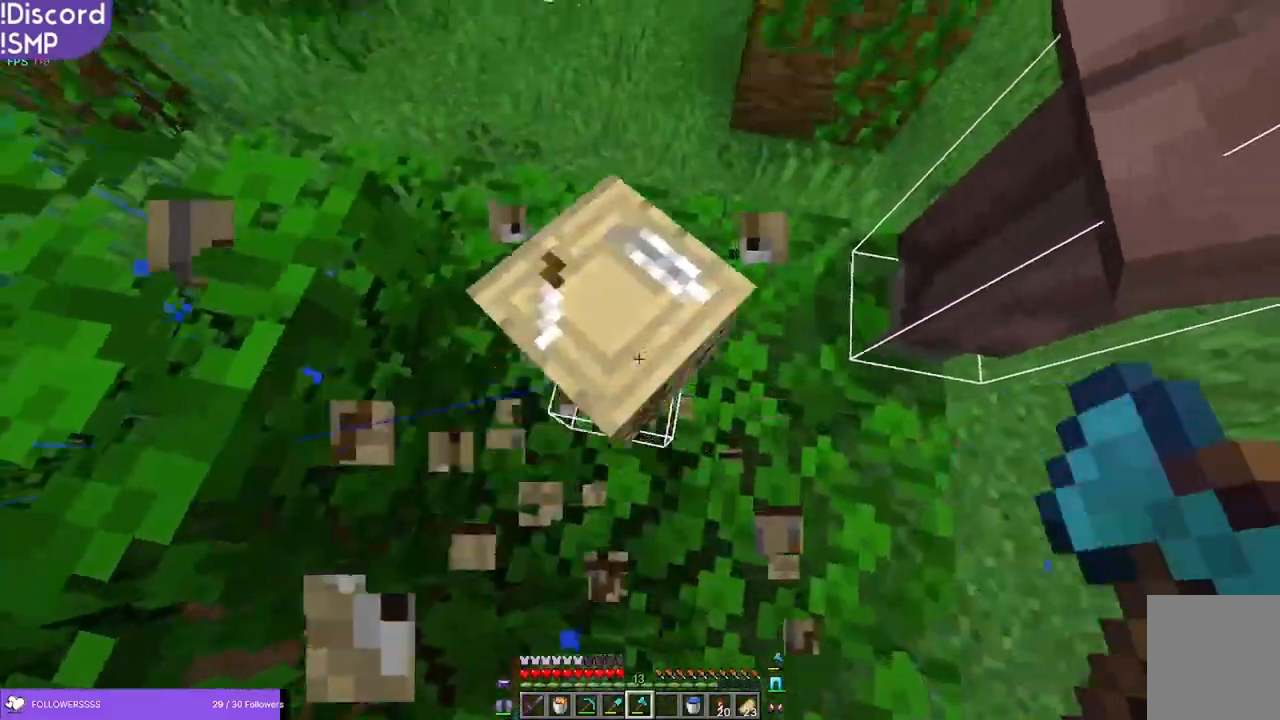
{"keys": ["w"], "mouse": [], "events": [[83, "w", "down"]]}
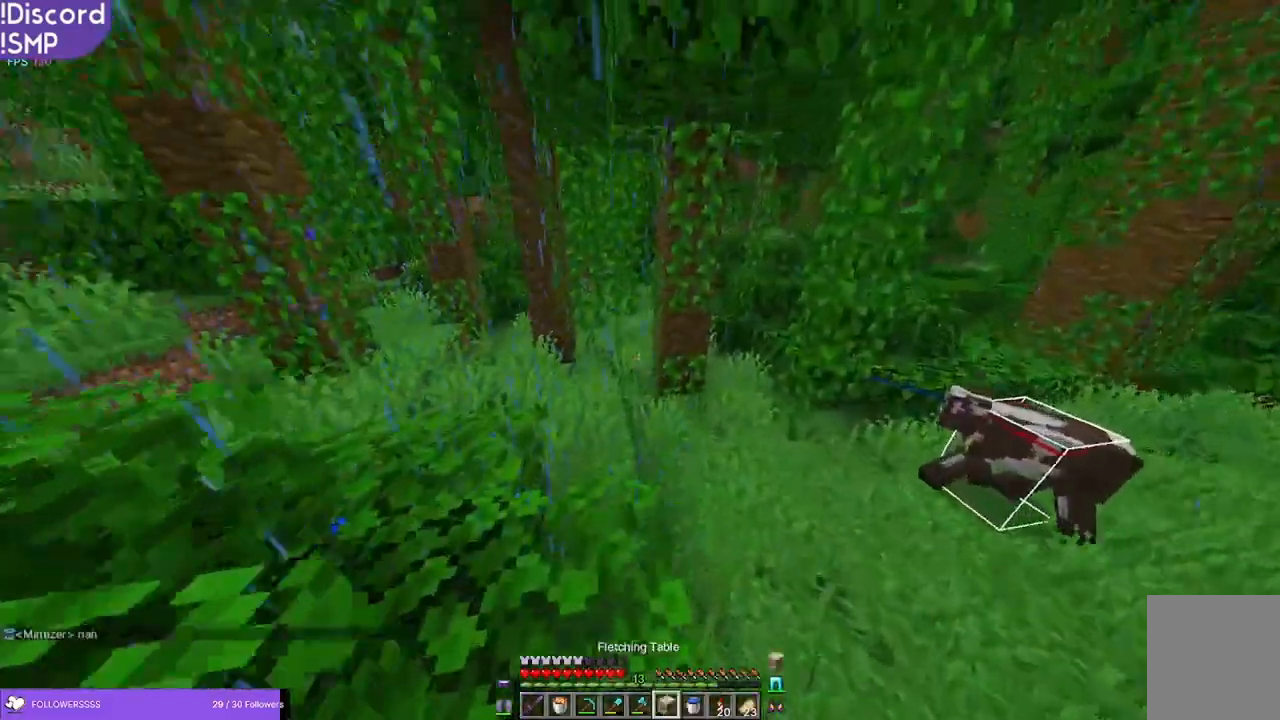
{"keys": ["w"], "mouse": [], "events": []}
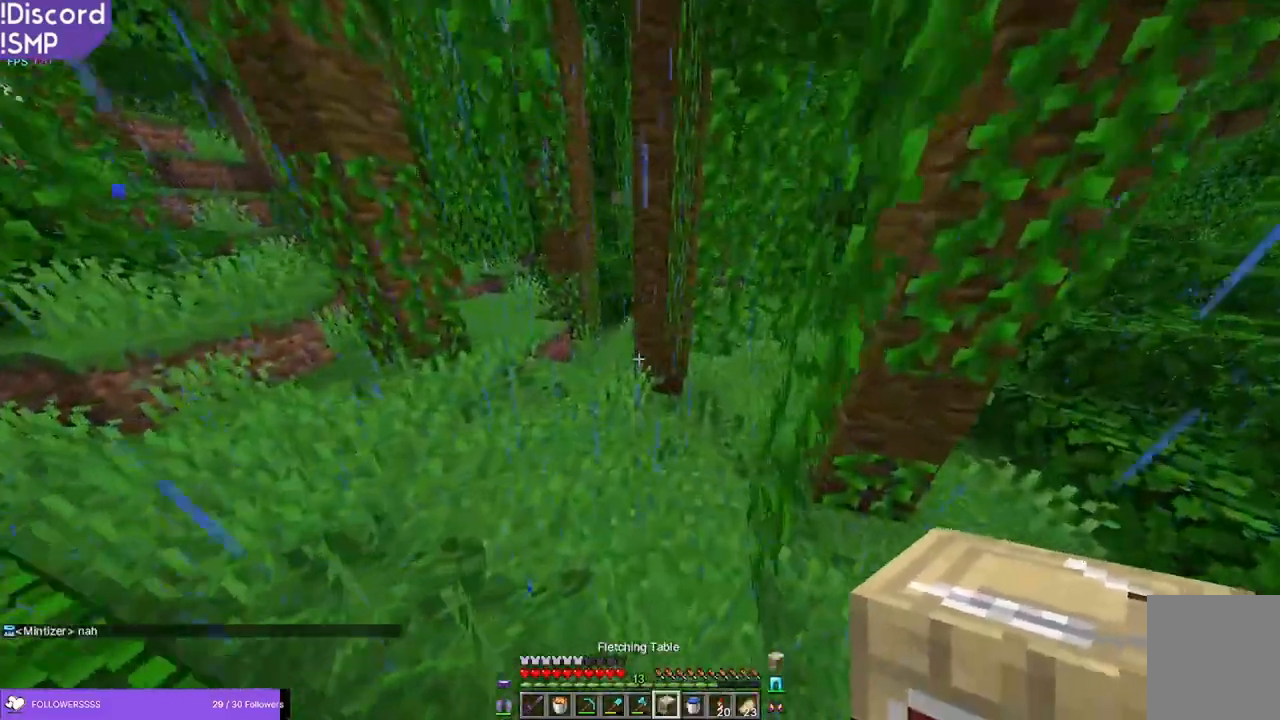
{"keys": ["a", "w"], "mouse": [], "events": [[450, "a", "down"]]}